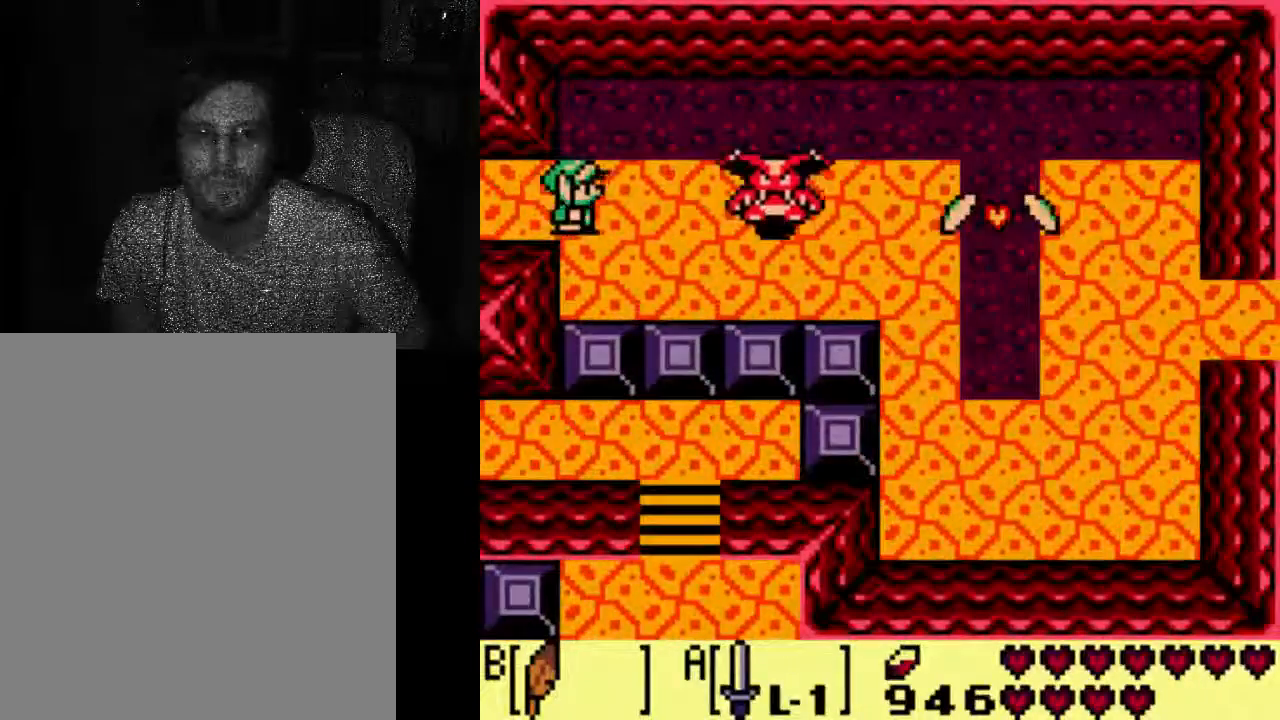
Gameplay with a controller (Xbox layout); each line is a JSON object with the inputs held at the frame after it. "events" lists button and stick changes between this image and that frame as [ms after this image, input, new state], when the widget could be followed in between. Not read: L3 R3.
{"buttons": [], "left_stick": "center", "right_stick": "center", "events": [[200, "DPAD_RIGHT", "up"]]}
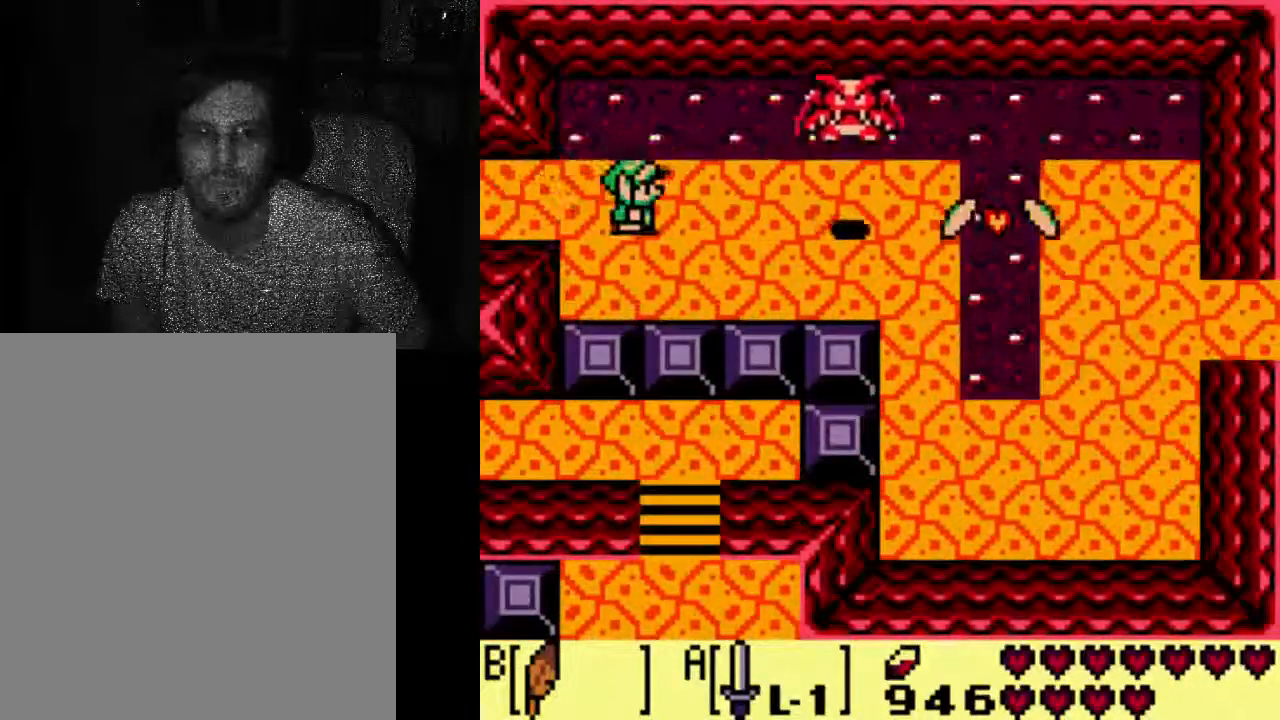
{"buttons": ["DPAD_DOWN"], "left_stick": "center", "right_stick": "center", "events": [[500, "DPAD_DOWN", "down"]]}
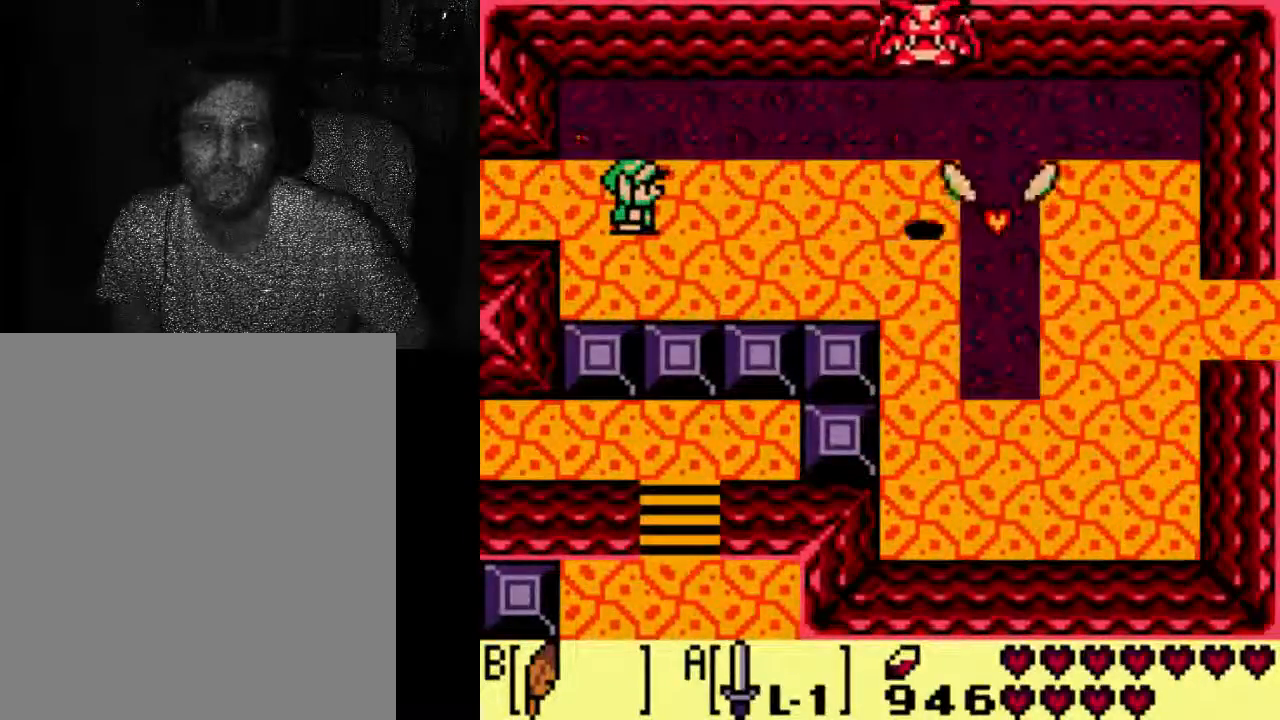
{"buttons": ["DPAD_RIGHT"], "left_stick": "center", "right_stick": "center", "events": [[200, "DPAD_DOWN", "up"], [200, "DPAD_RIGHT", "down"]]}
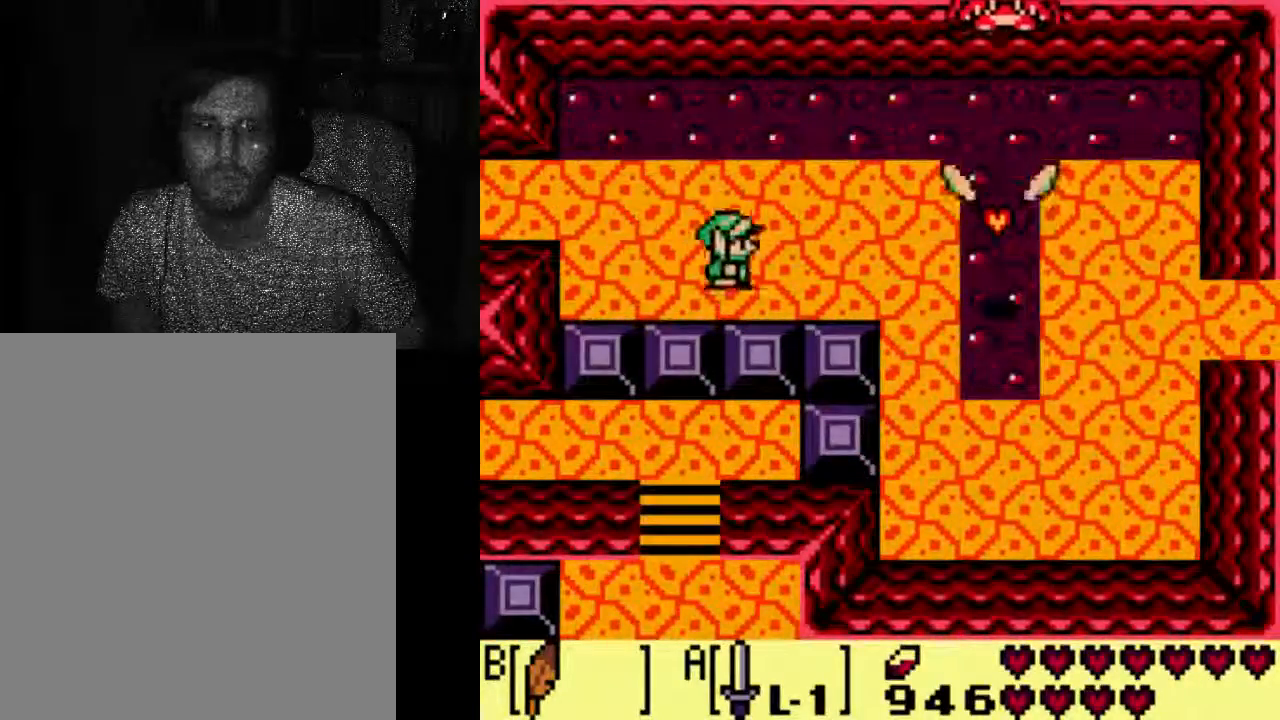
{"buttons": ["DPAD_RIGHT"], "left_stick": "center", "right_stick": "center", "events": []}
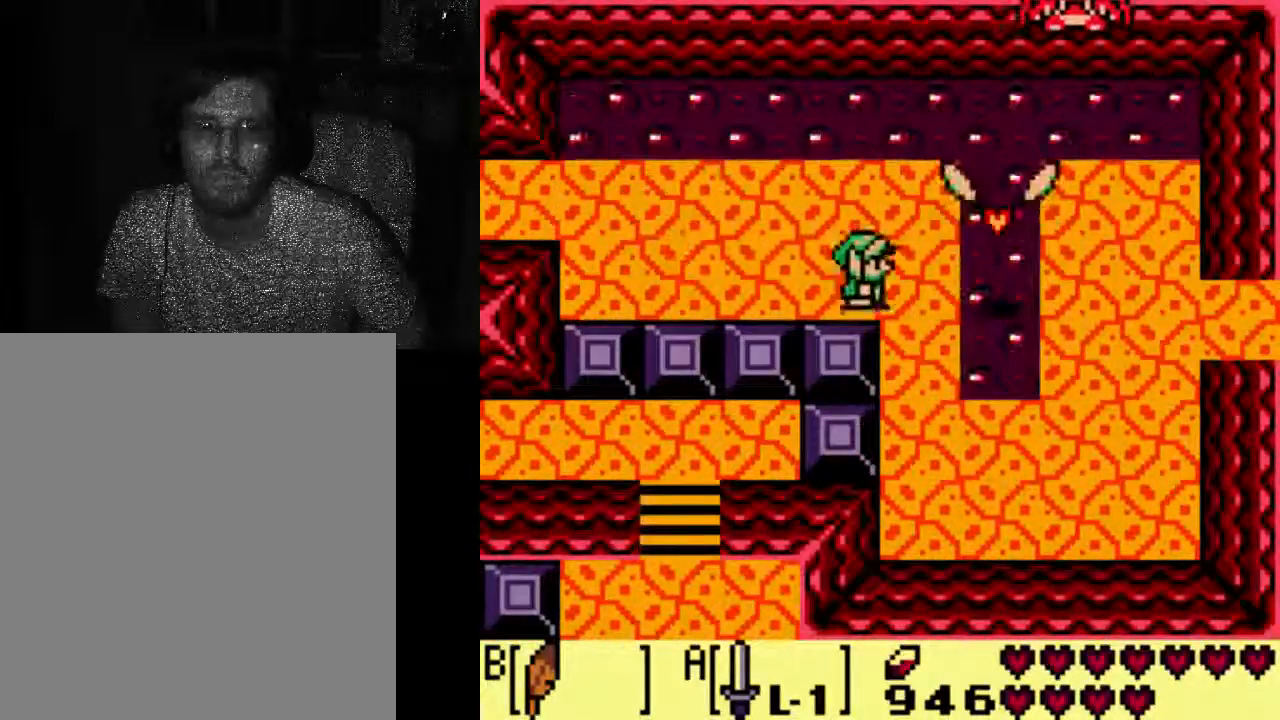
{"buttons": ["A", "DPAD_RIGHT"], "left_stick": "center", "right_stick": "center", "events": [[133, "A", "down"]]}
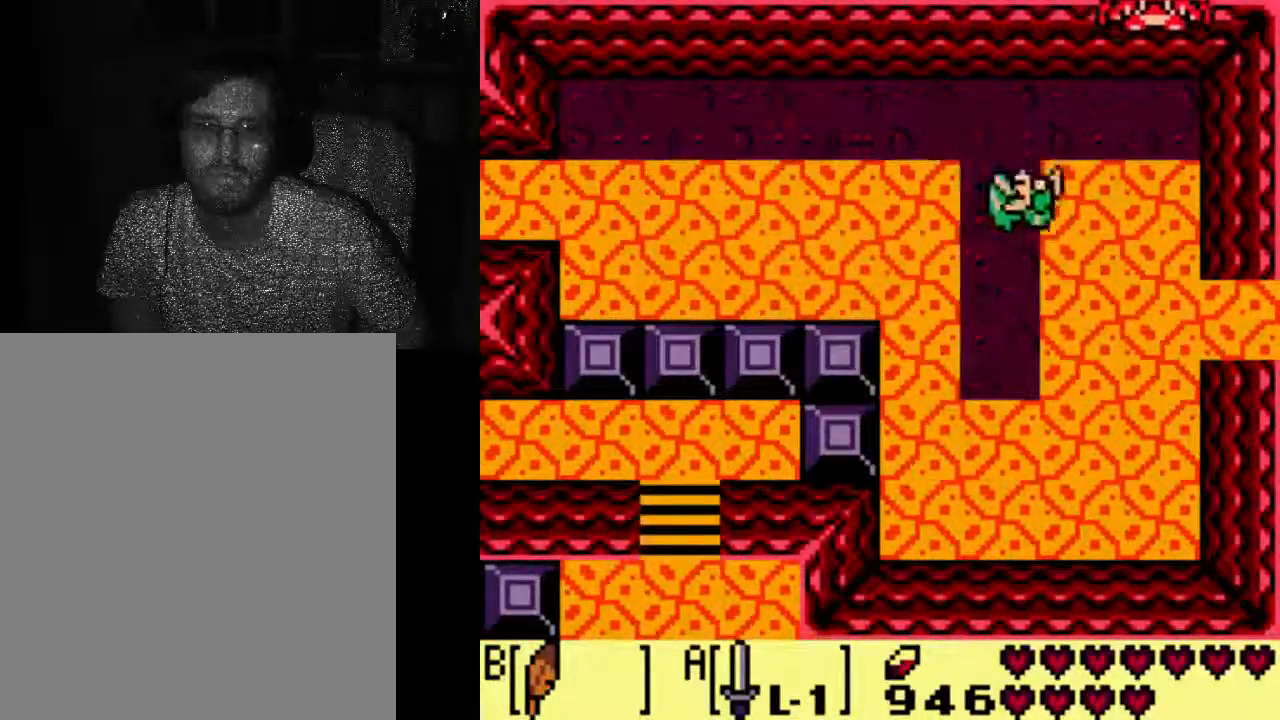
{"buttons": ["A", "DPAD_RIGHT"], "left_stick": "center", "right_stick": "center", "events": []}